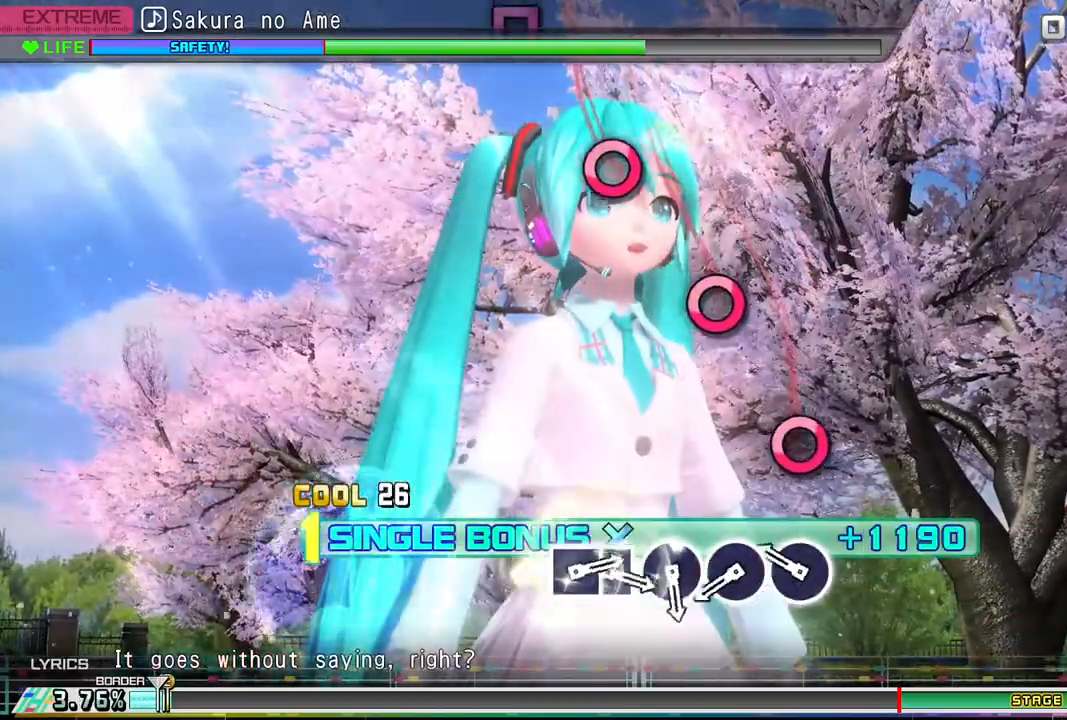
Gameplay with a controller (PlayStation layout); each line is a JSON object with the inputs held at the frame after it. "events" lists button and stick changes between this image and that frame as [ms after this image, input, new state], when the widget could be followed in between. Not read: left_stick right_stick.
{"buttons": ["CIRCLE", "DPAD_DOWN"], "events": [[33, "DPAD_DOWN", "down"], [233, "CROSS", "up"], [400, "CIRCLE", "down"]]}
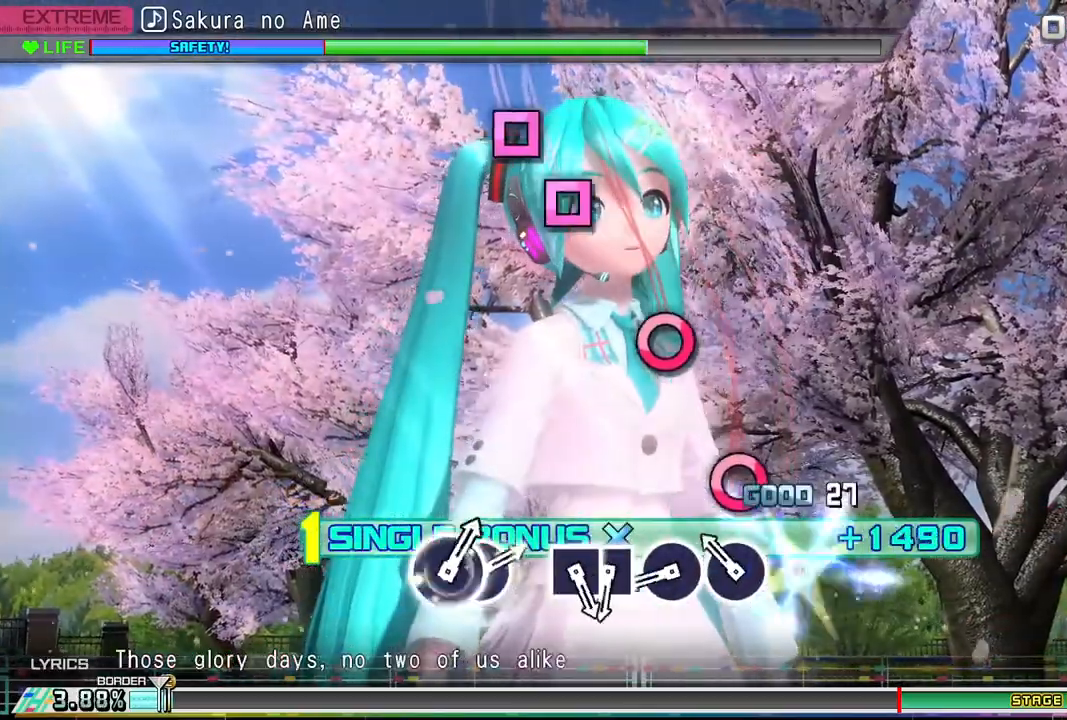
{"buttons": ["DPAD_DOWN"], "events": [[33, "CIRCLE", "up"], [300, "CIRCLE", "down"], [400, "CIRCLE", "up"]]}
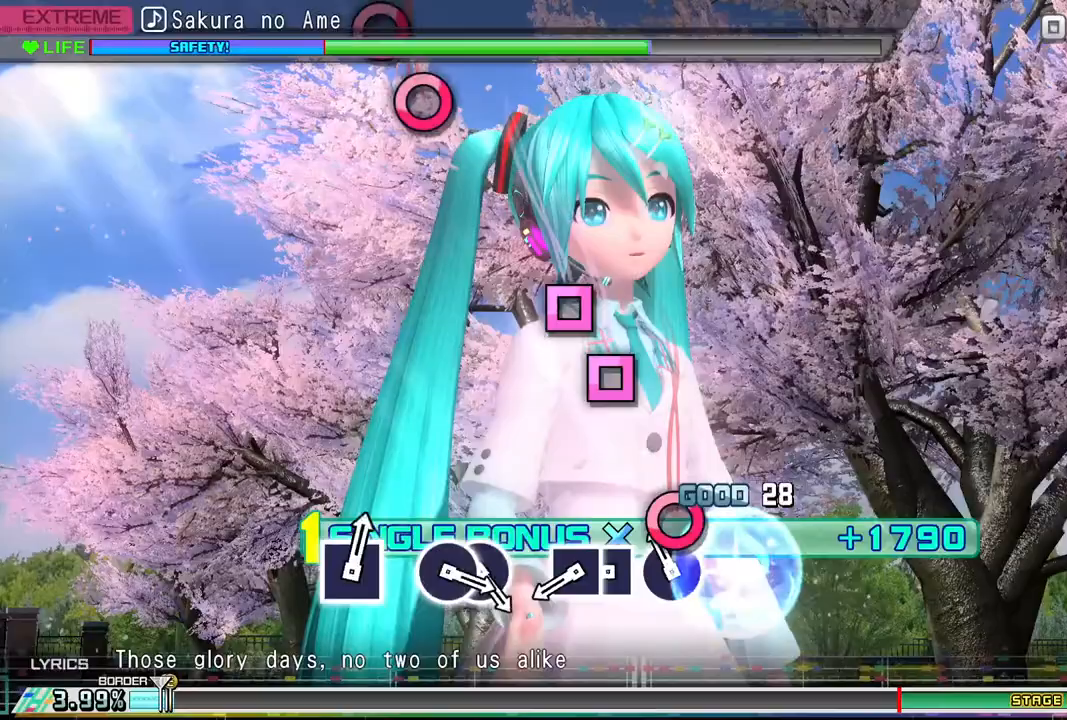
{"buttons": ["DPAD_DOWN"], "events": [[167, "CIRCLE", "down"], [267, "CIRCLE", "up"]]}
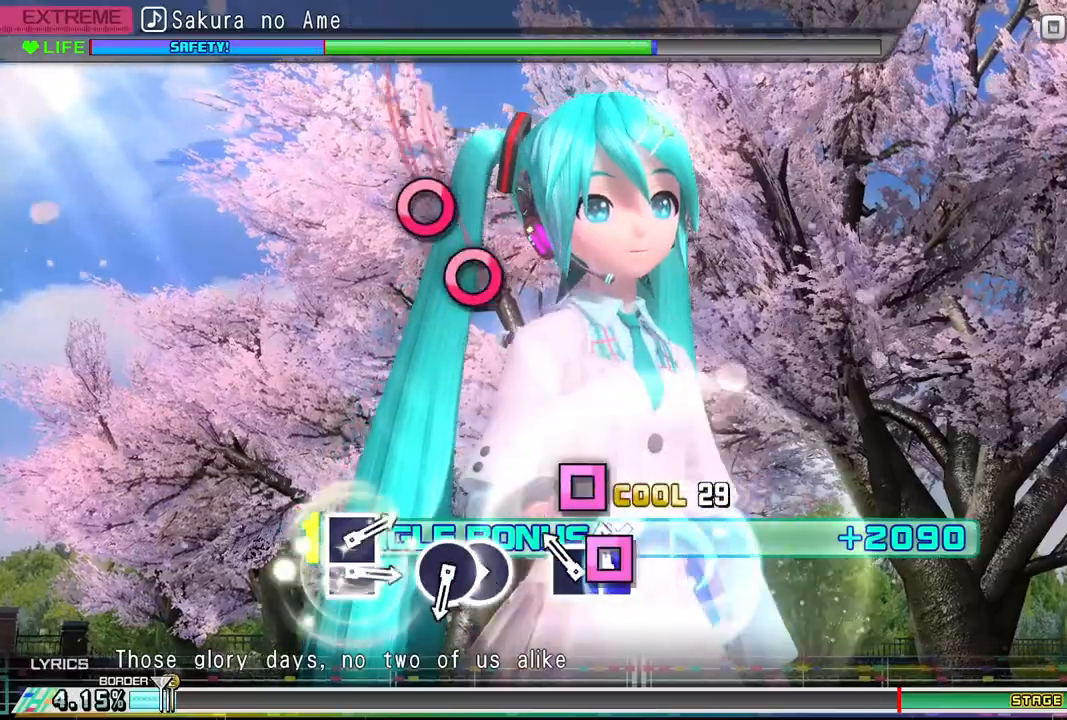
{"buttons": ["DPAD_DOWN"], "events": [[67, "SQUARE", "down"], [167, "SQUARE", "up"], [267, "SQUARE", "down"], [367, "SQUARE", "up"]]}
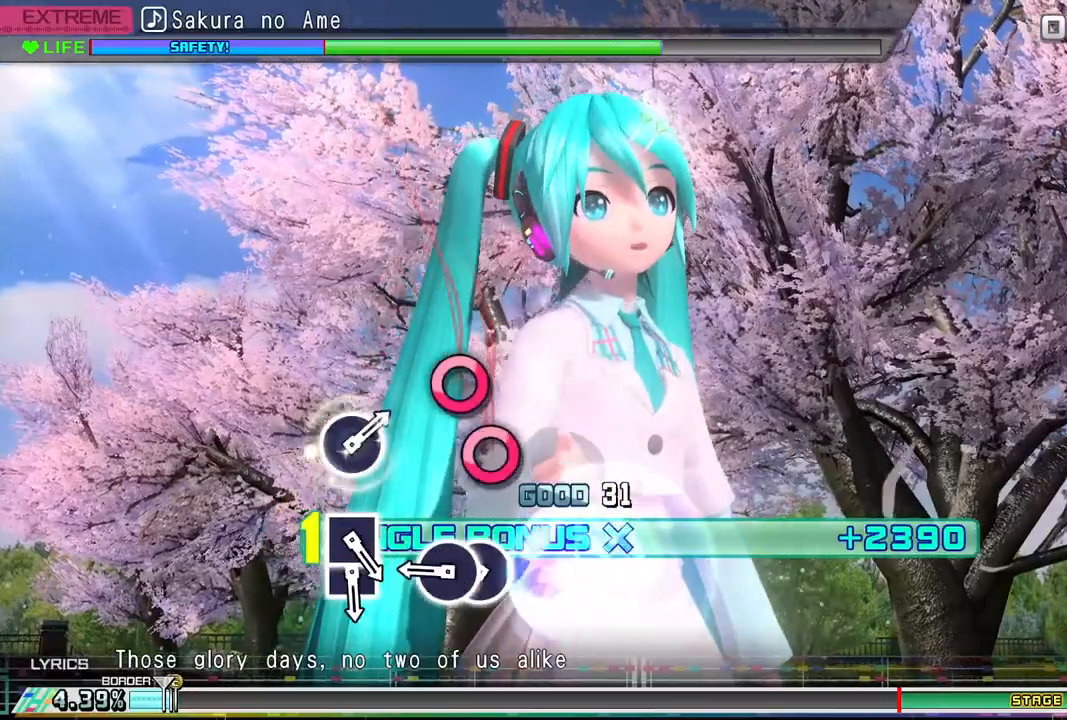
{"buttons": ["DPAD_DOWN"], "events": [[367, "CIRCLE", "down"], [500, "CIRCLE", "up"]]}
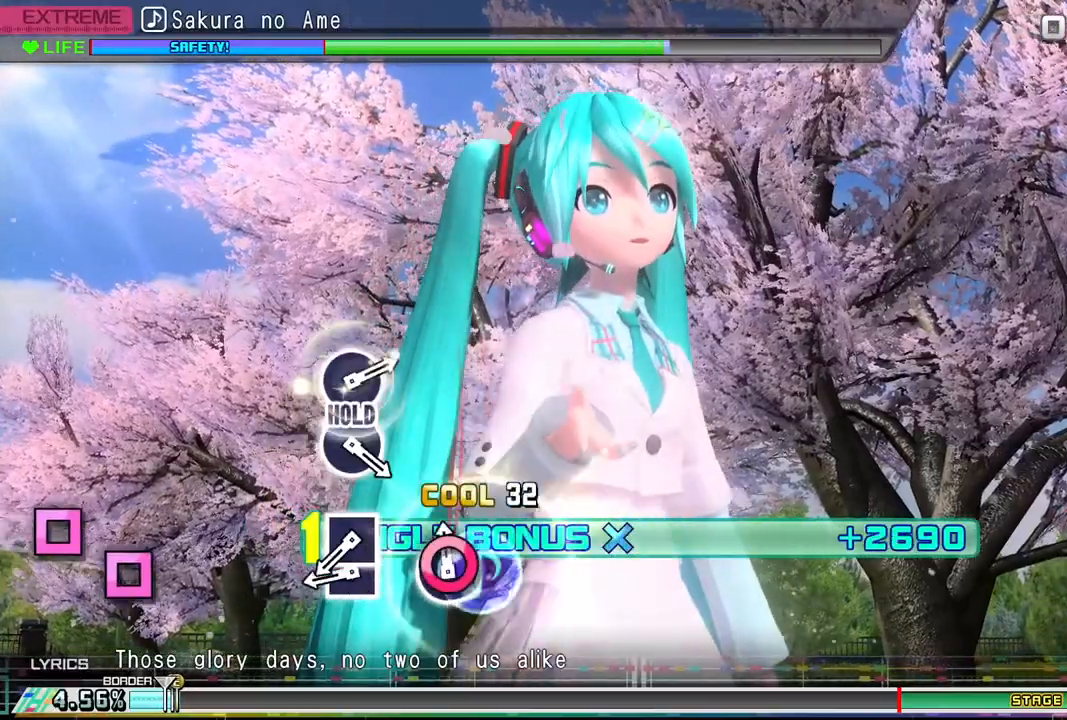
{"buttons": ["DPAD_DOWN"], "events": [[67, "CIRCLE", "down"], [167, "CIRCLE", "up"]]}
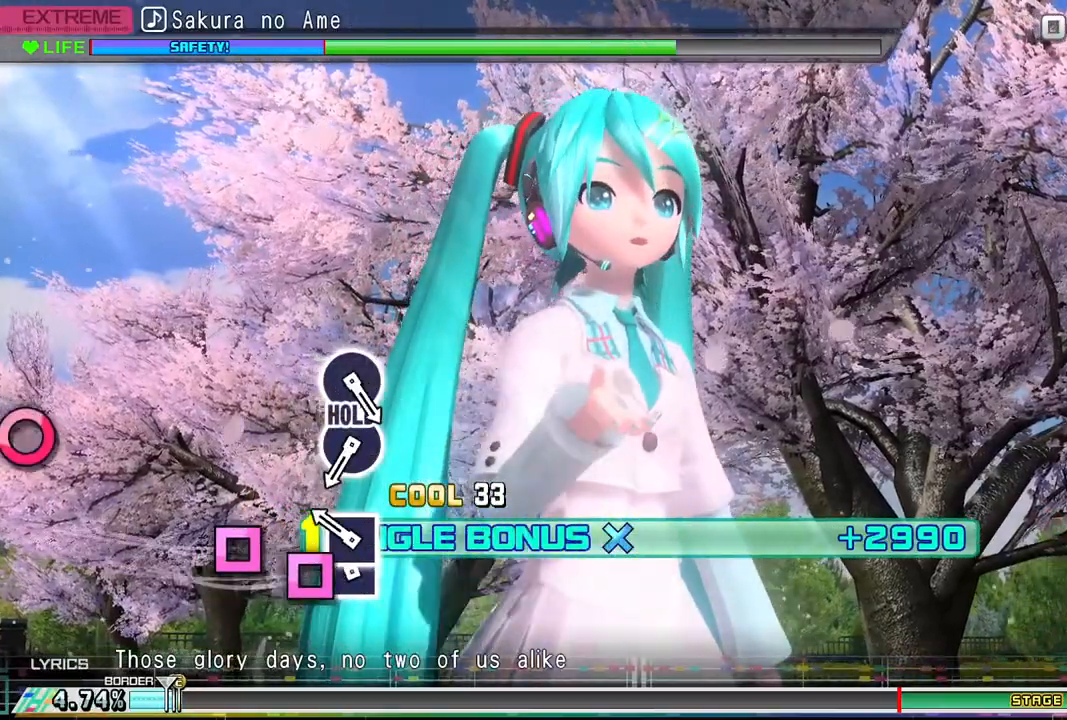
{"buttons": ["DPAD_DOWN"], "events": [[167, "SQUARE", "down"], [267, "SQUARE", "up"], [333, "SQUARE", "down"], [433, "SQUARE", "up"]]}
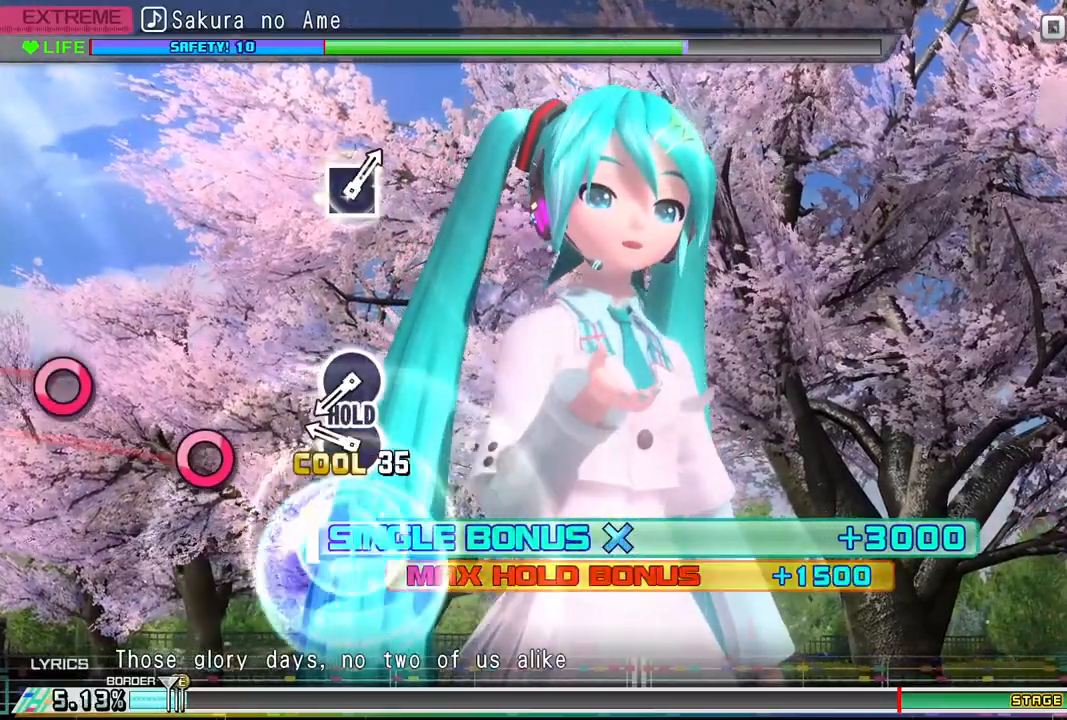
{"buttons": ["CIRCLE", "DPAD_DOWN"], "events": [[467, "CIRCLE", "down"]]}
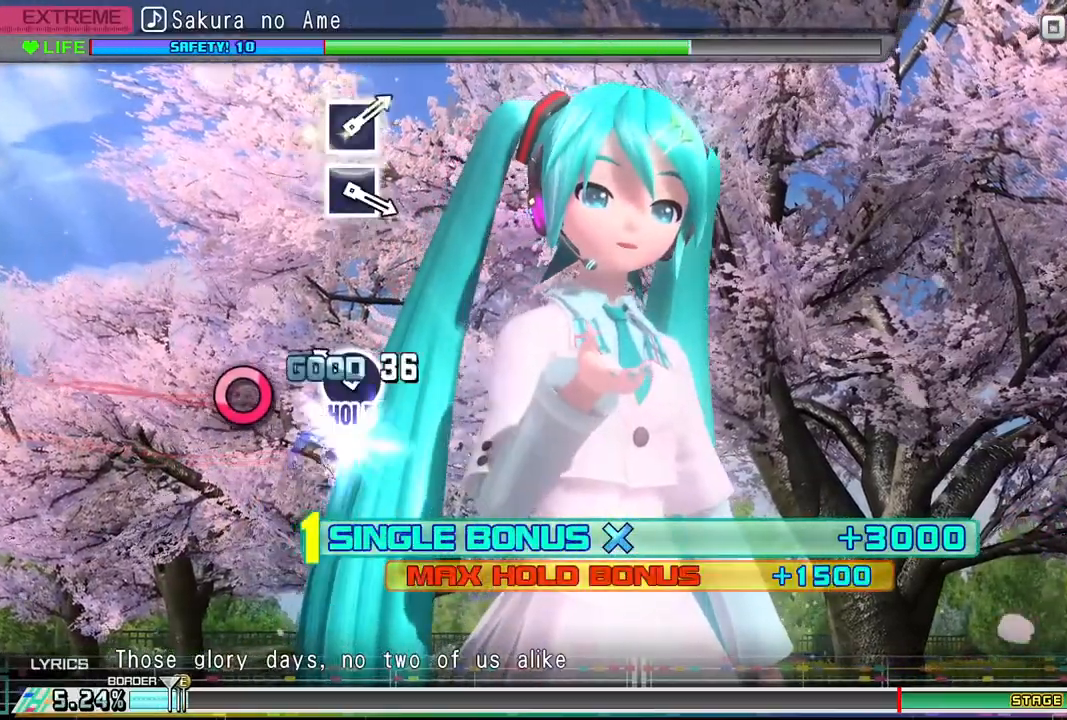
{"buttons": ["CIRCLE"], "events": [[67, "CIRCLE", "up"], [333, "CIRCLE", "down"], [433, "DPAD_DOWN", "up"]]}
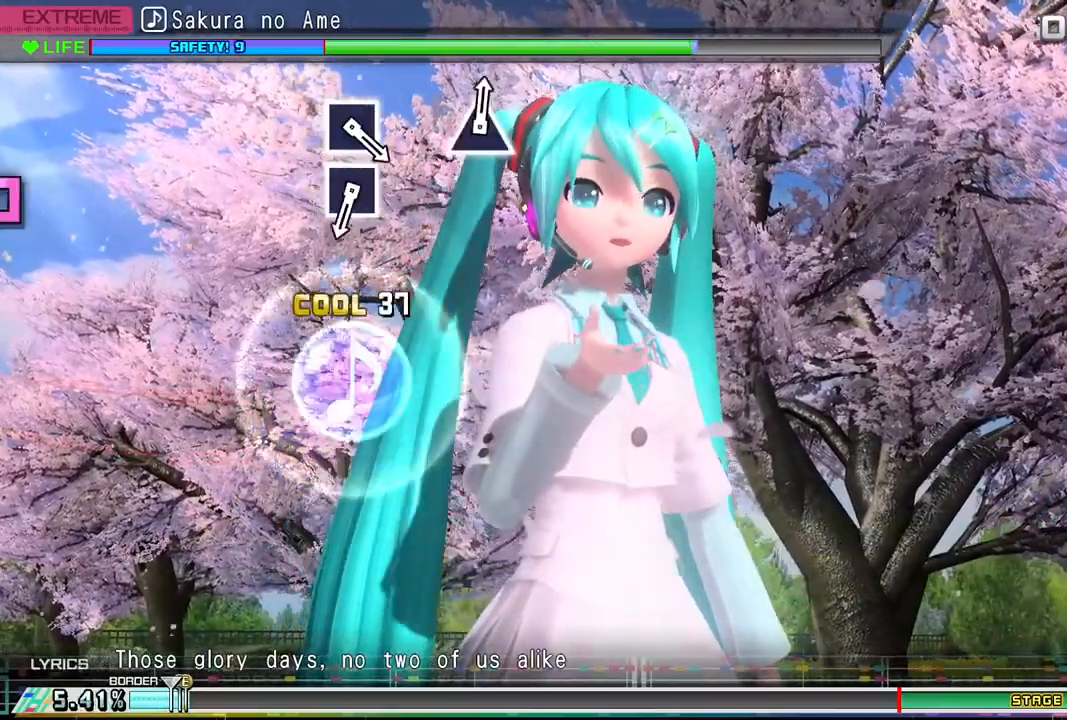
{"buttons": ["CIRCLE", "DPAD_RIGHT"], "events": [[300, "DPAD_RIGHT", "down"]]}
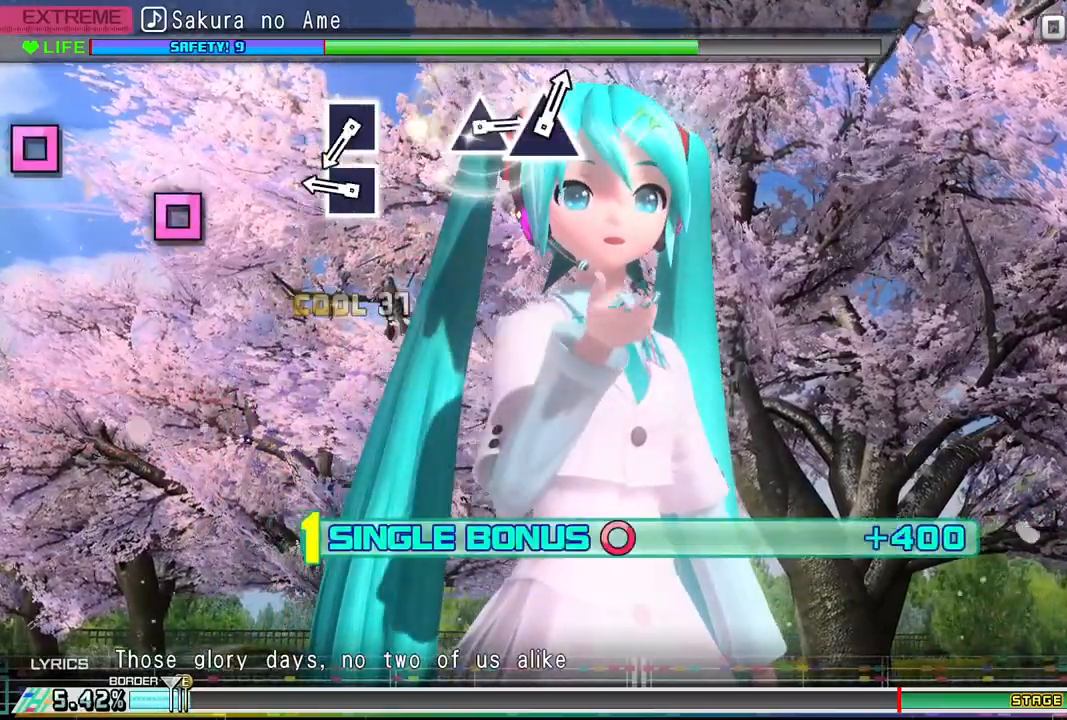
{"buttons": ["DPAD_RIGHT"], "events": [[67, "CIRCLE", "up"]]}
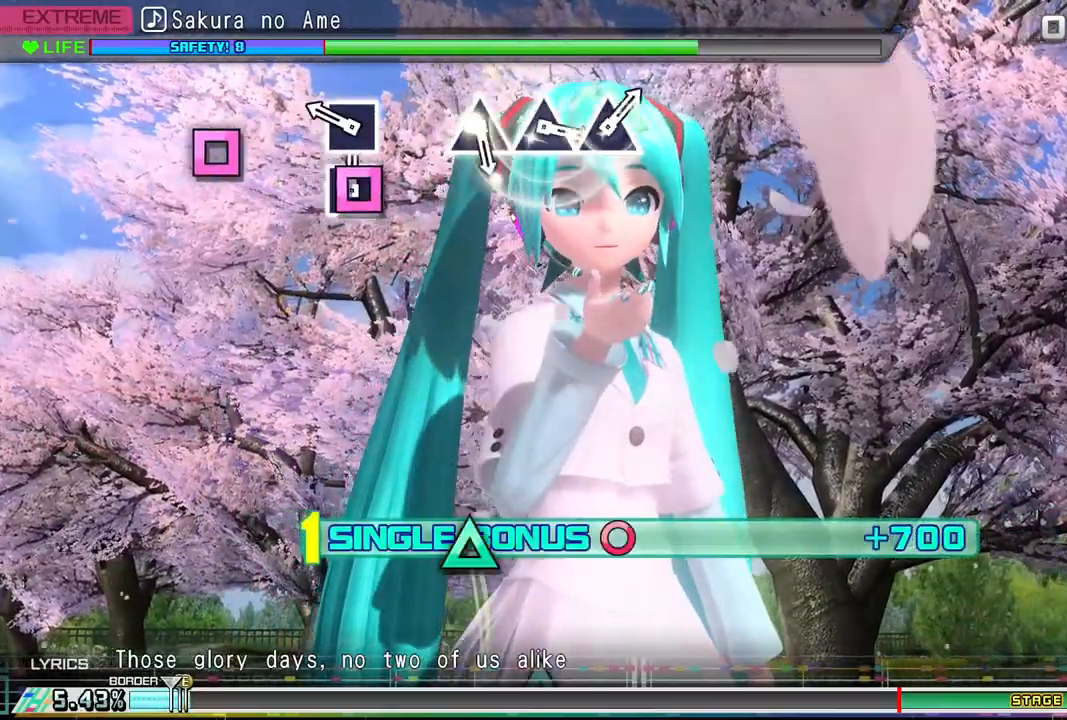
{"buttons": ["SQUARE", "DPAD_RIGHT"], "events": [[33, "SQUARE", "down"], [167, "SQUARE", "up"], [400, "SQUARE", "down"]]}
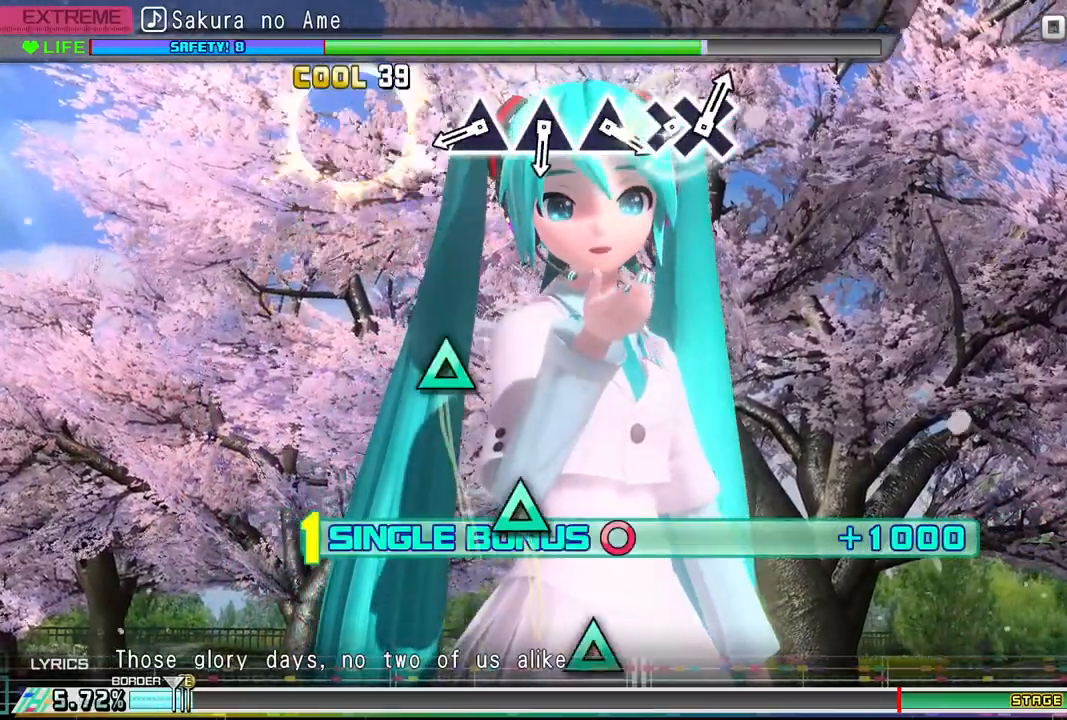
{"buttons": ["DPAD_RIGHT"], "events": [[33, "SQUARE", "up"]]}
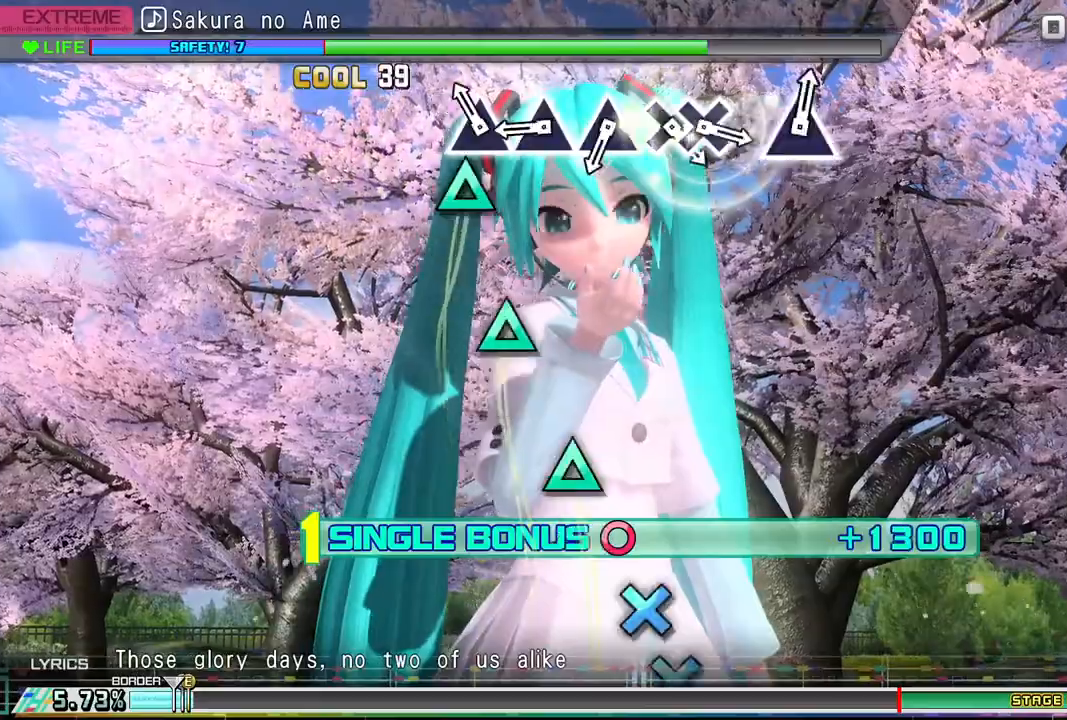
{"buttons": ["DPAD_RIGHT"], "events": [[200, "TRIANGLE", "down"], [300, "TRIANGLE", "up"]]}
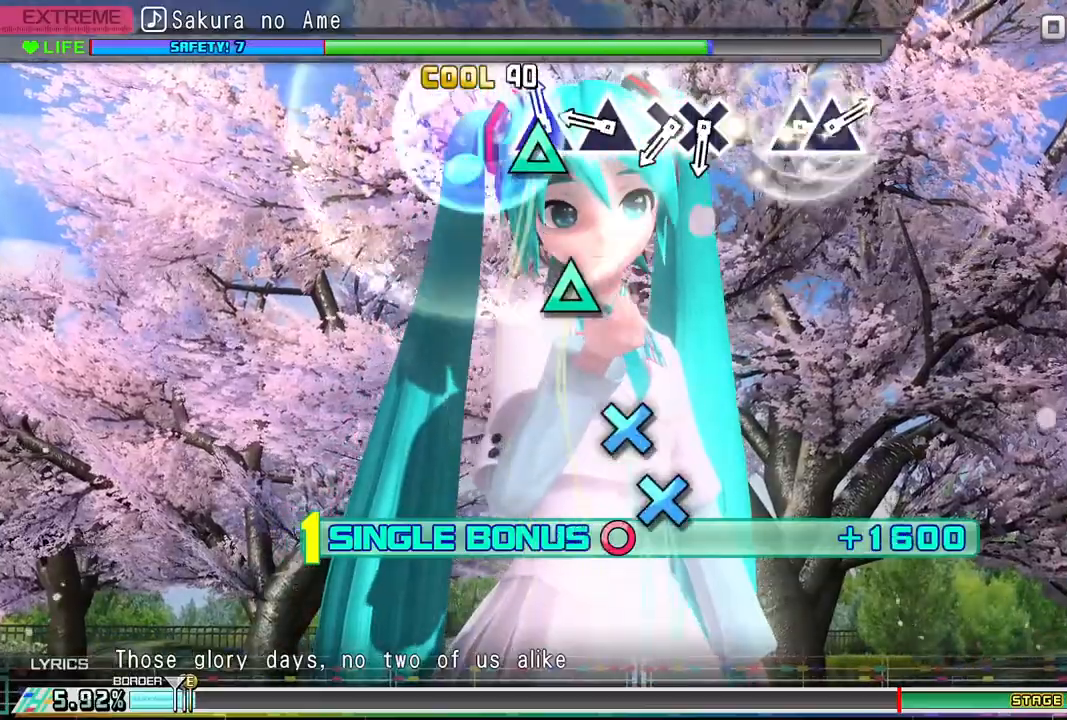
{"buttons": ["TRIANGLE", "DPAD_RIGHT"], "events": [[100, "TRIANGLE", "down"], [200, "TRIANGLE", "up"], [467, "TRIANGLE", "down"]]}
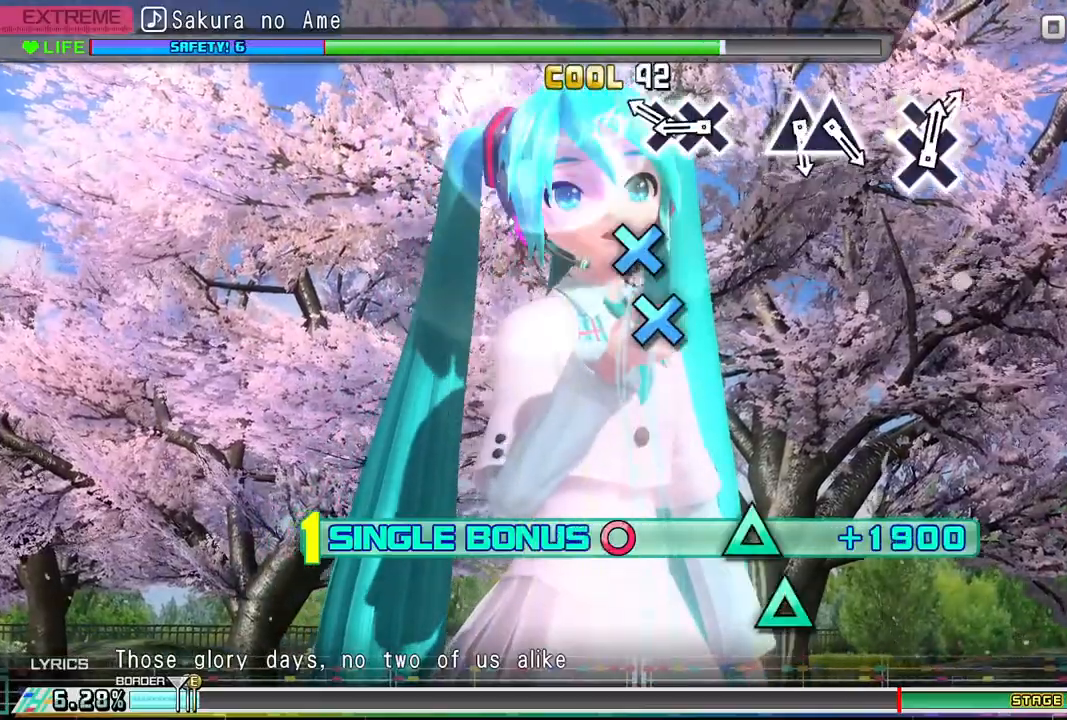
{"buttons": ["DPAD_RIGHT"], "events": [[67, "TRIANGLE", "up"], [367, "CROSS", "down"], [467, "CROSS", "up"]]}
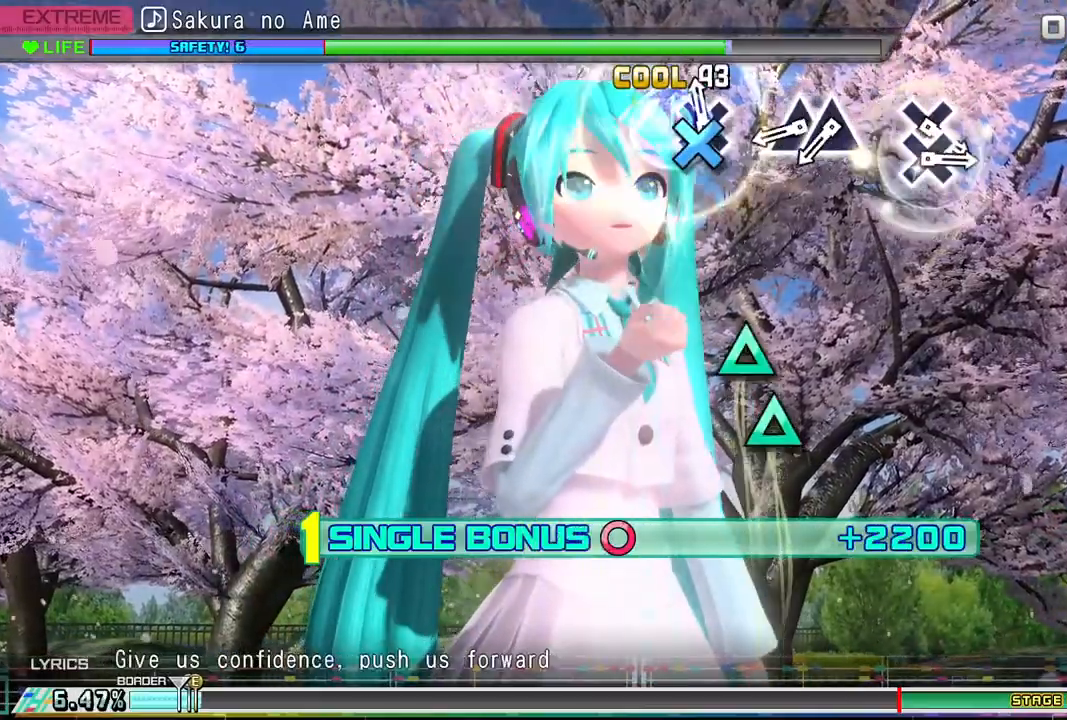
{"buttons": ["DPAD_RIGHT"], "events": [[67, "CROSS", "down"], [167, "CROSS", "up"]]}
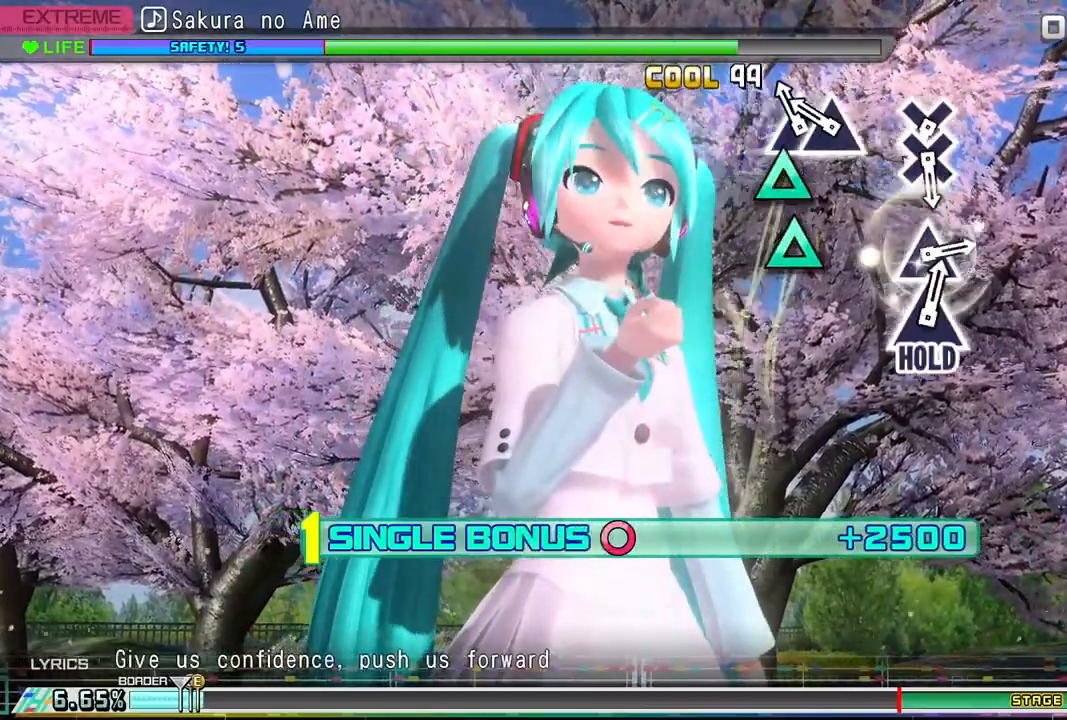
{"buttons": ["DPAD_RIGHT"], "events": [[133, "TRIANGLE", "down"], [233, "TRIANGLE", "up"], [367, "TRIANGLE", "down"], [467, "TRIANGLE", "up"]]}
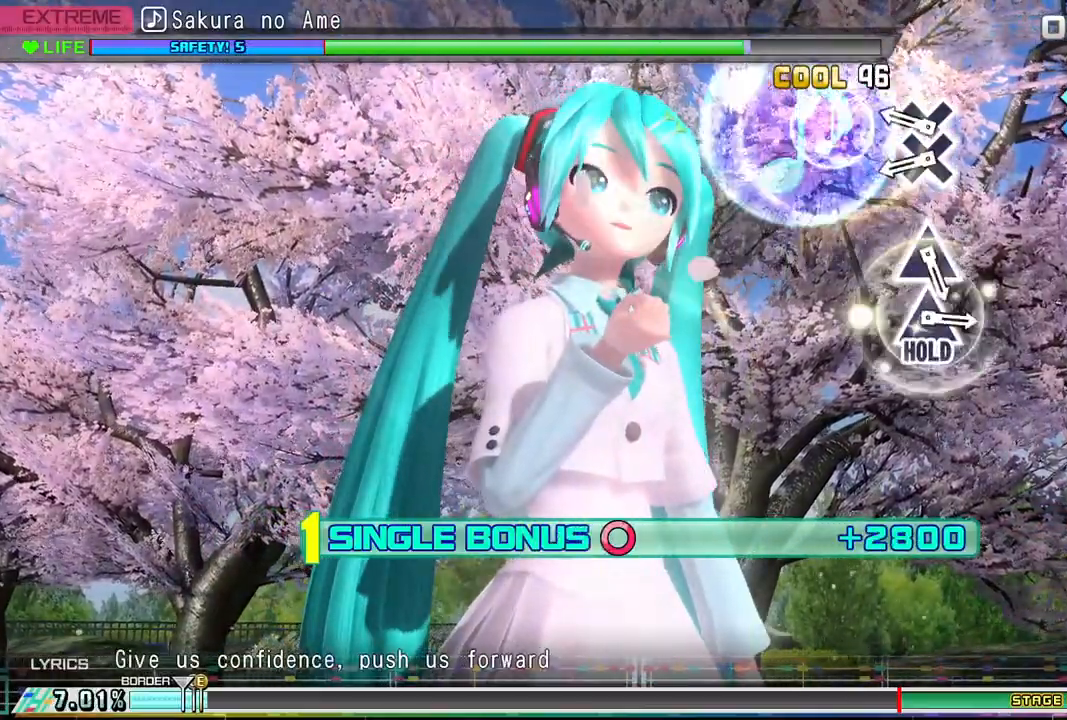
{"buttons": ["CROSS", "DPAD_RIGHT"], "events": [[433, "CROSS", "down"]]}
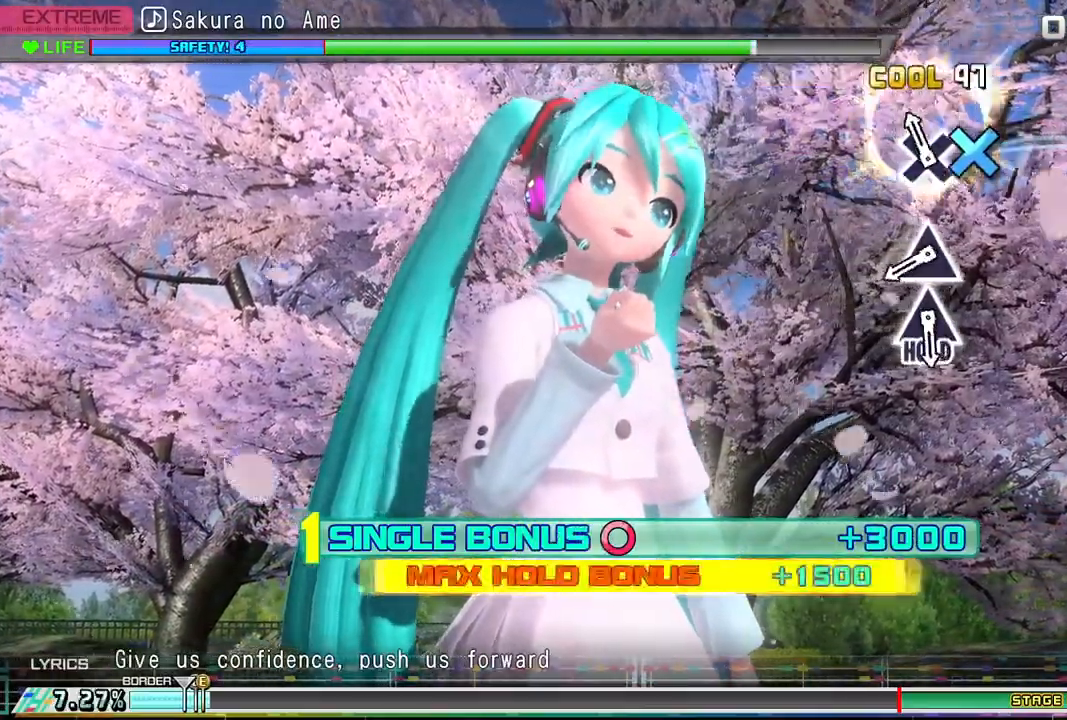
{"buttons": ["DPAD_RIGHT"], "events": [[33, "CROSS", "up"], [133, "CROSS", "down"], [233, "CROSS", "up"]]}
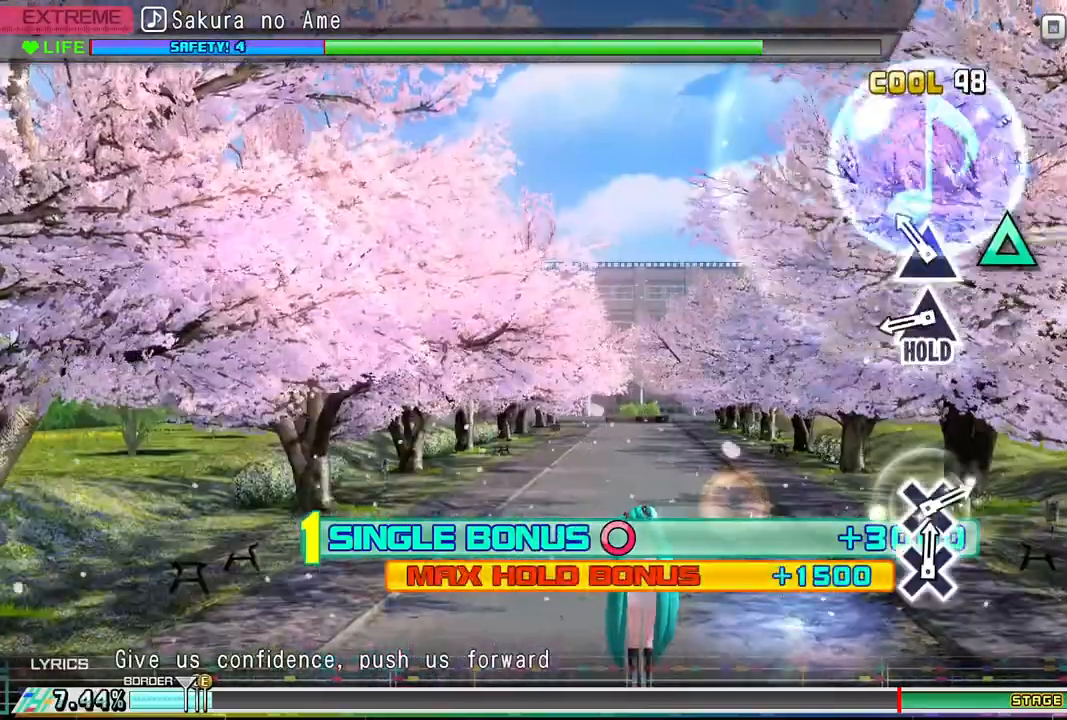
{"buttons": [], "events": [[233, "TRIANGLE", "down"], [267, "DPAD_RIGHT", "up"], [367, "TRIANGLE", "up"]]}
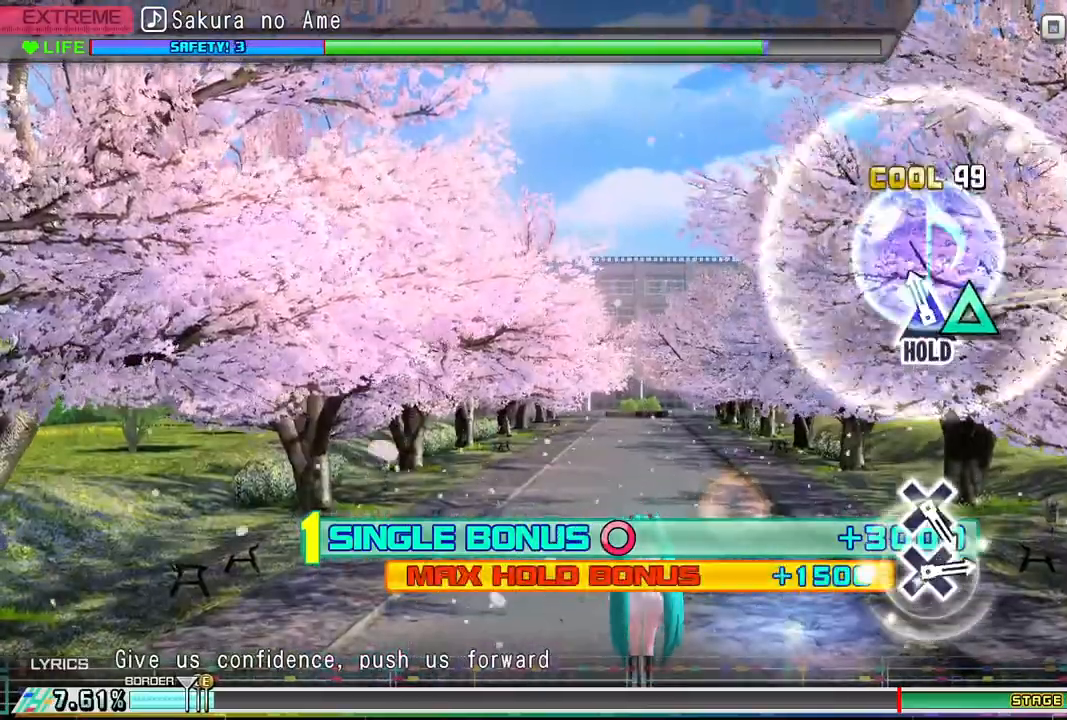
{"buttons": ["DPAD_UP"], "events": [[133, "DPAD_UP", "down"]]}
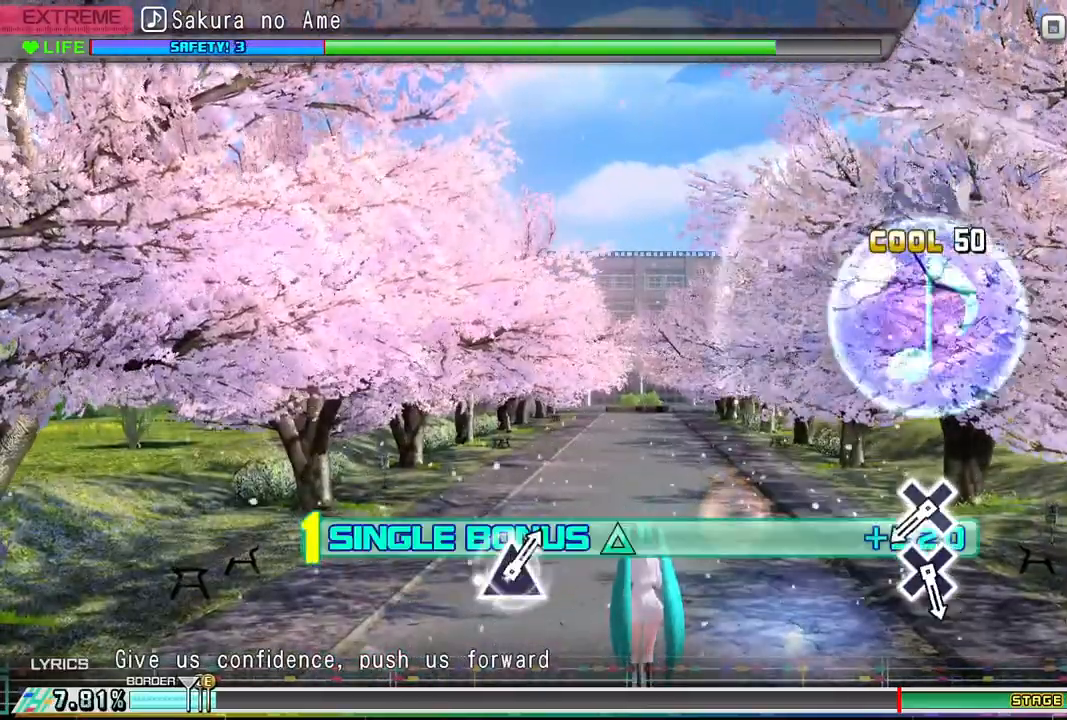
{"buttons": ["DPAD_UP"], "events": []}
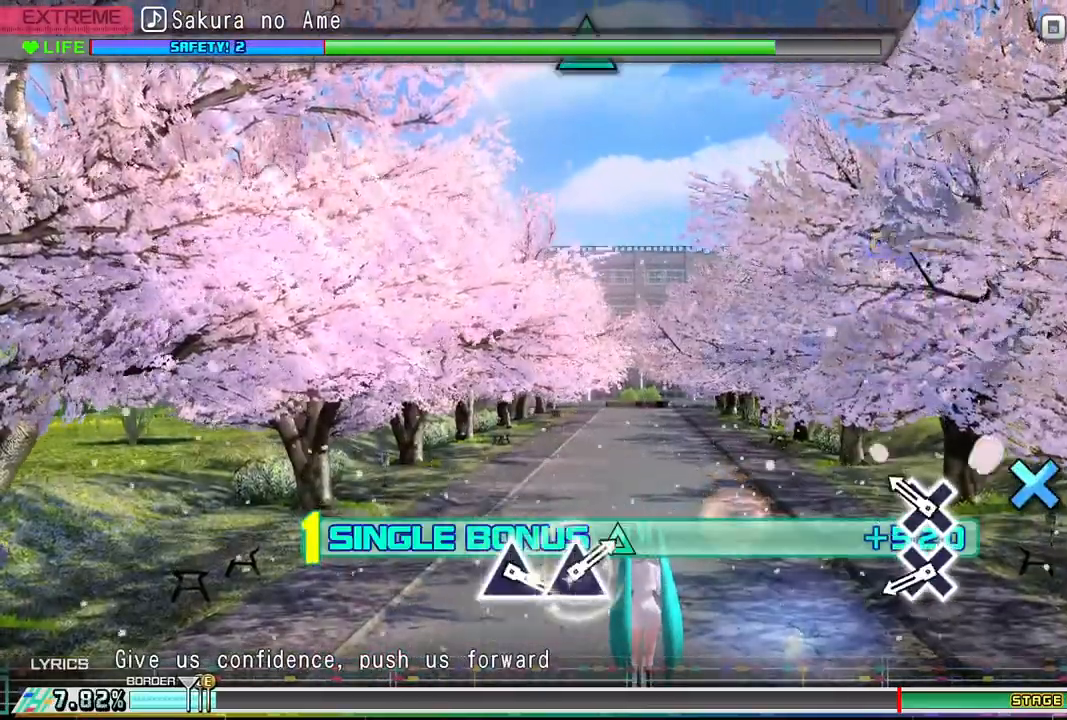
{"buttons": ["DPAD_UP"], "events": [[333, "CROSS", "down"], [467, "CROSS", "up"]]}
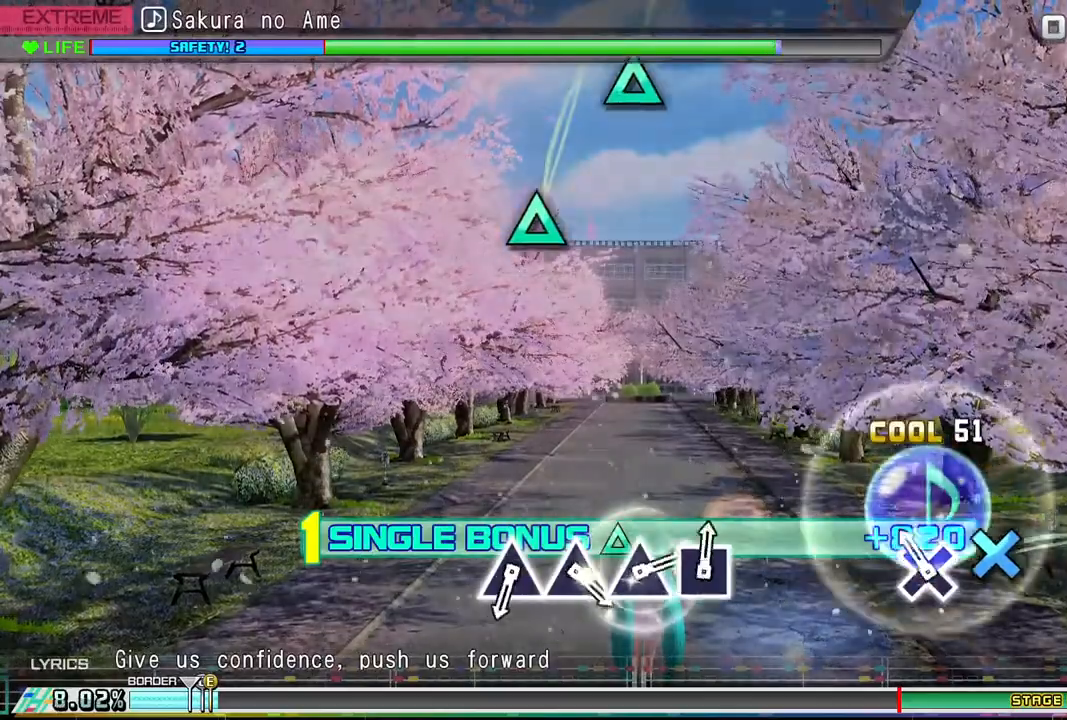
{"buttons": ["DPAD_UP"], "events": [[200, "CROSS", "down"], [333, "CROSS", "up"]]}
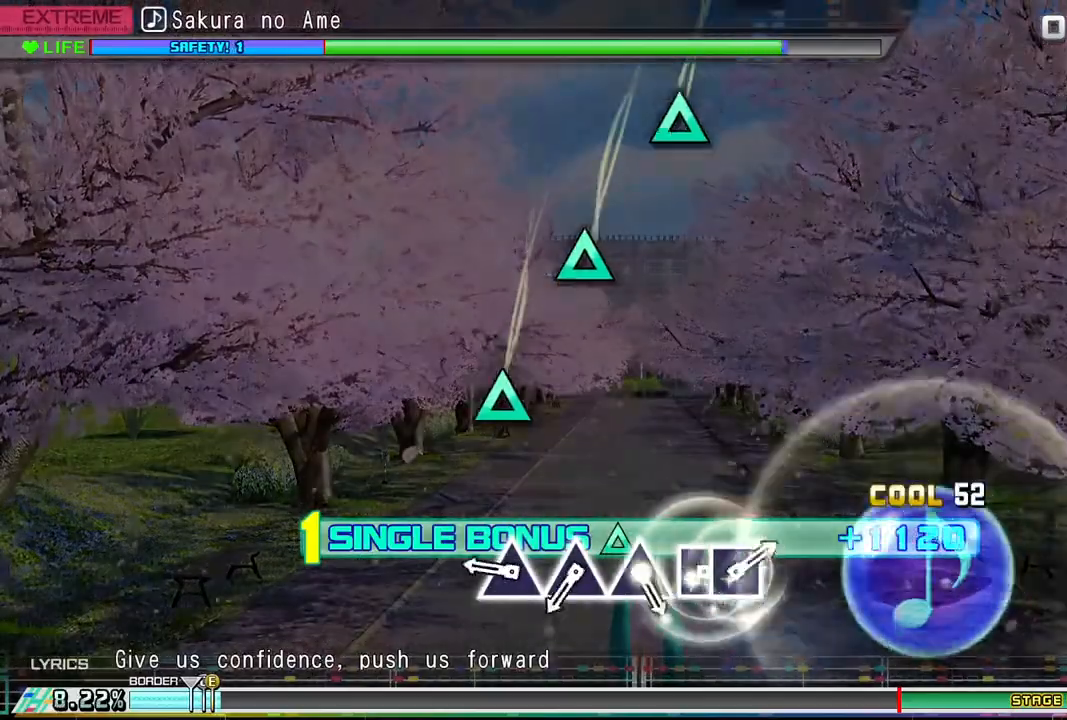
{"buttons": ["TRIANGLE", "DPAD_UP"], "events": [[500, "TRIANGLE", "down"]]}
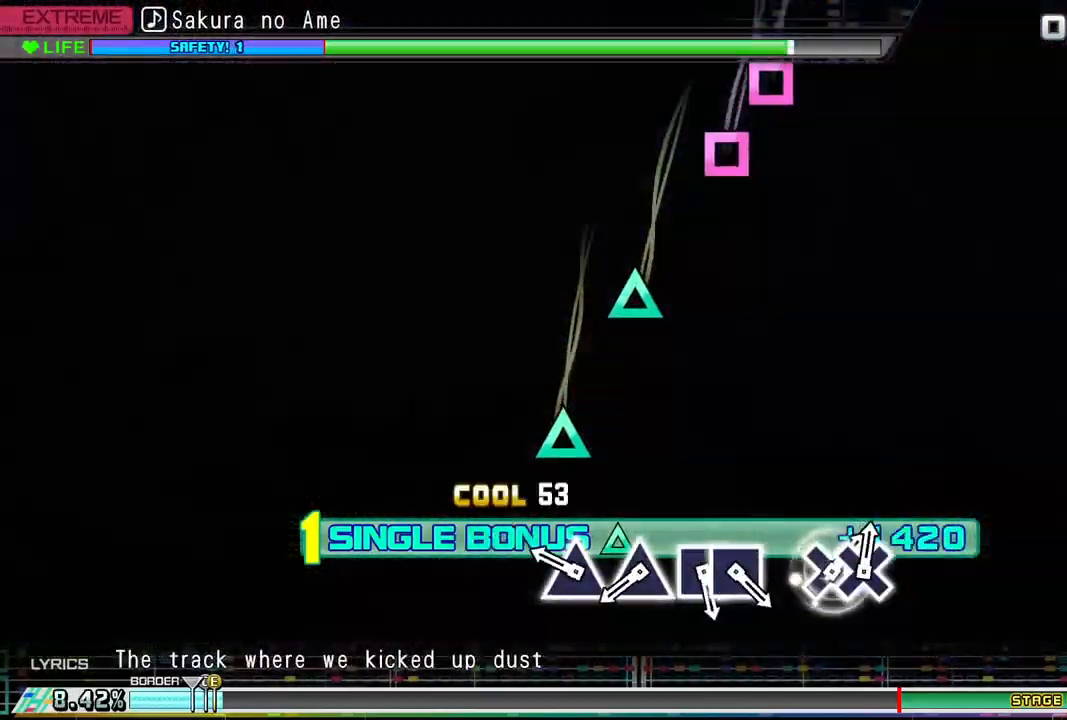
{"buttons": ["DPAD_UP"], "events": [[100, "TRIANGLE", "up"], [400, "TRIANGLE", "down"], [500, "TRIANGLE", "up"]]}
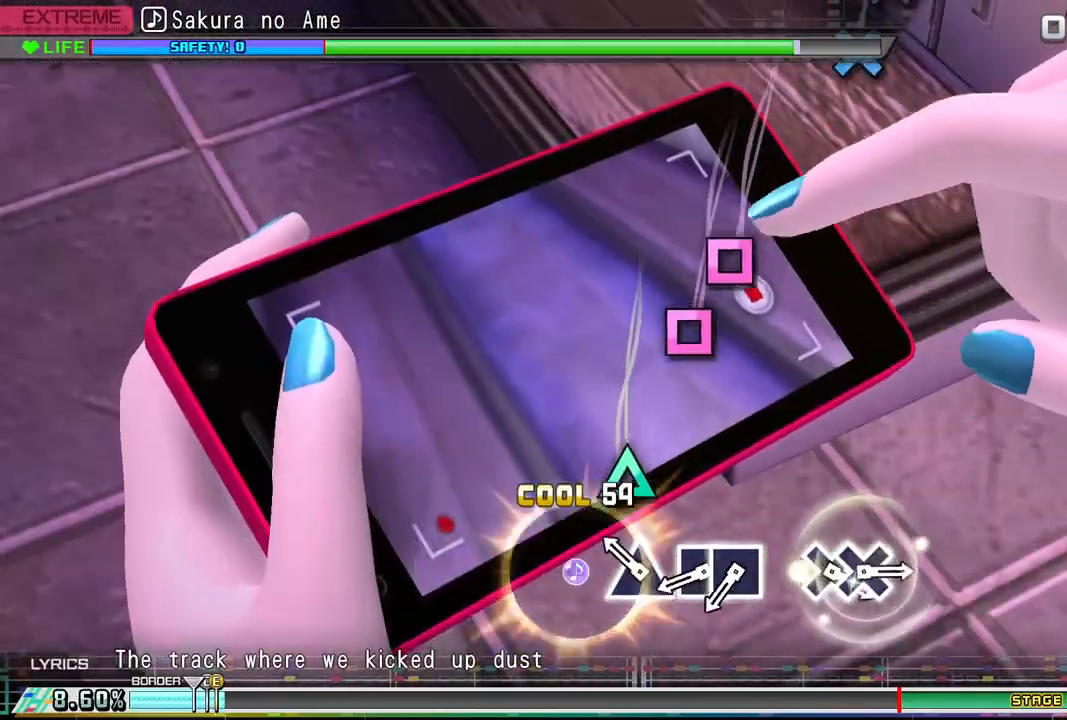
{"buttons": [], "events": [[267, "TRIANGLE", "down"], [367, "TRIANGLE", "up"], [500, "DPAD_UP", "up"]]}
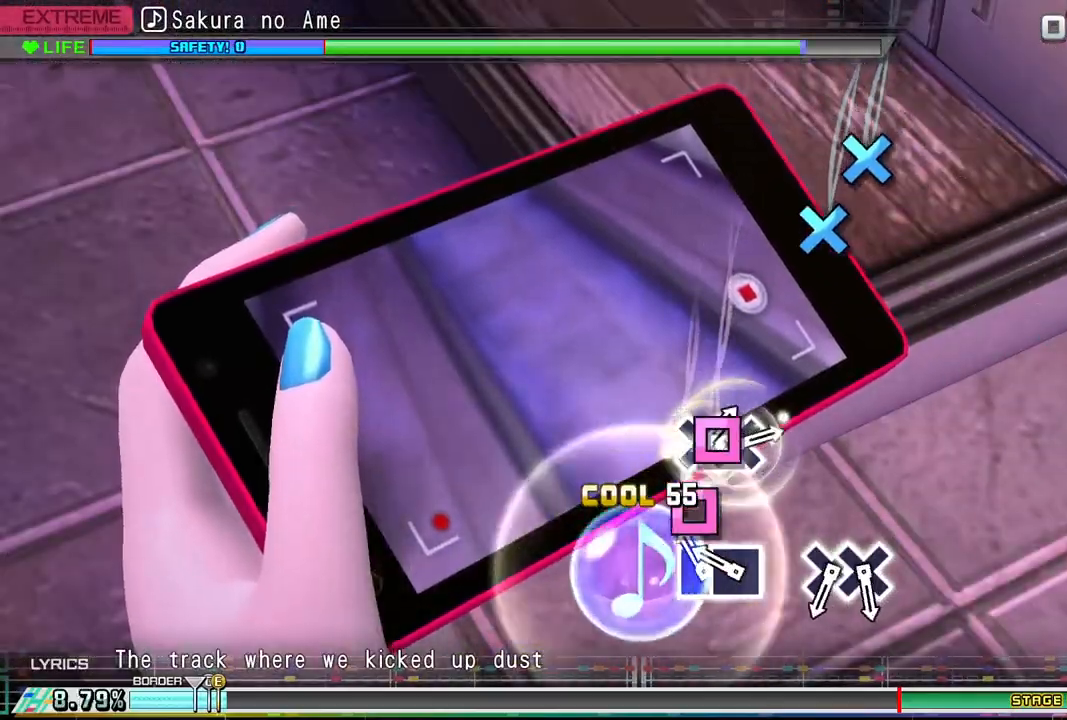
{"buttons": [], "events": [[167, "SQUARE", "down"], [267, "SQUARE", "up"], [400, "SQUARE", "down"], [500, "SQUARE", "up"]]}
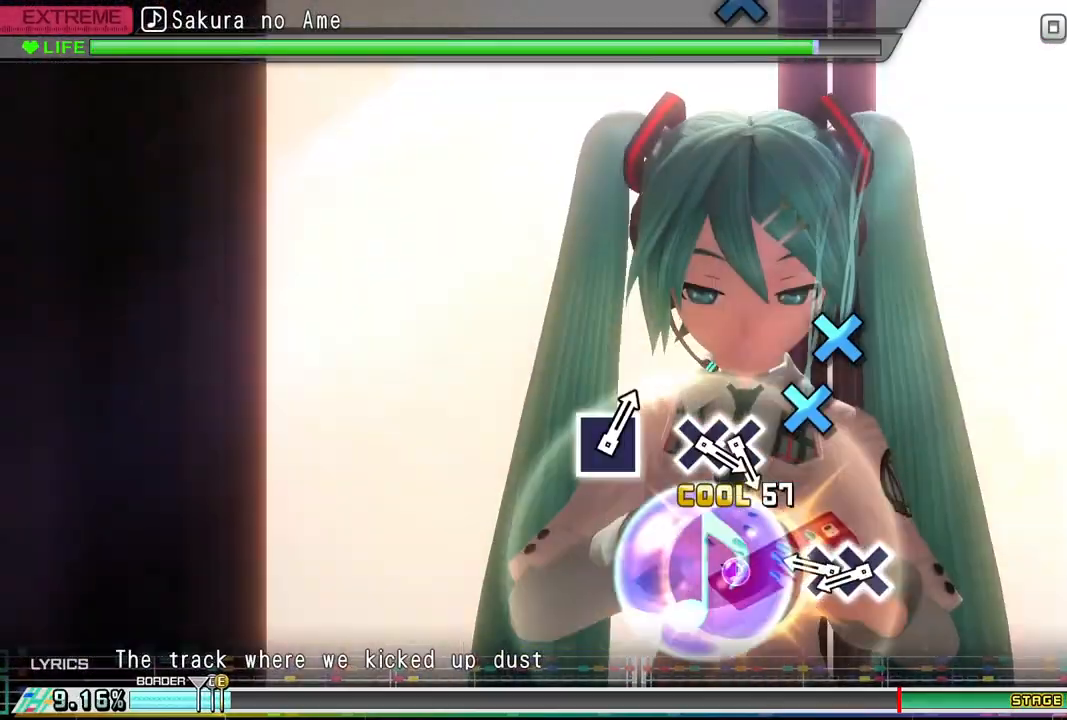
{"buttons": ["CROSS"], "events": [[467, "CROSS", "down"]]}